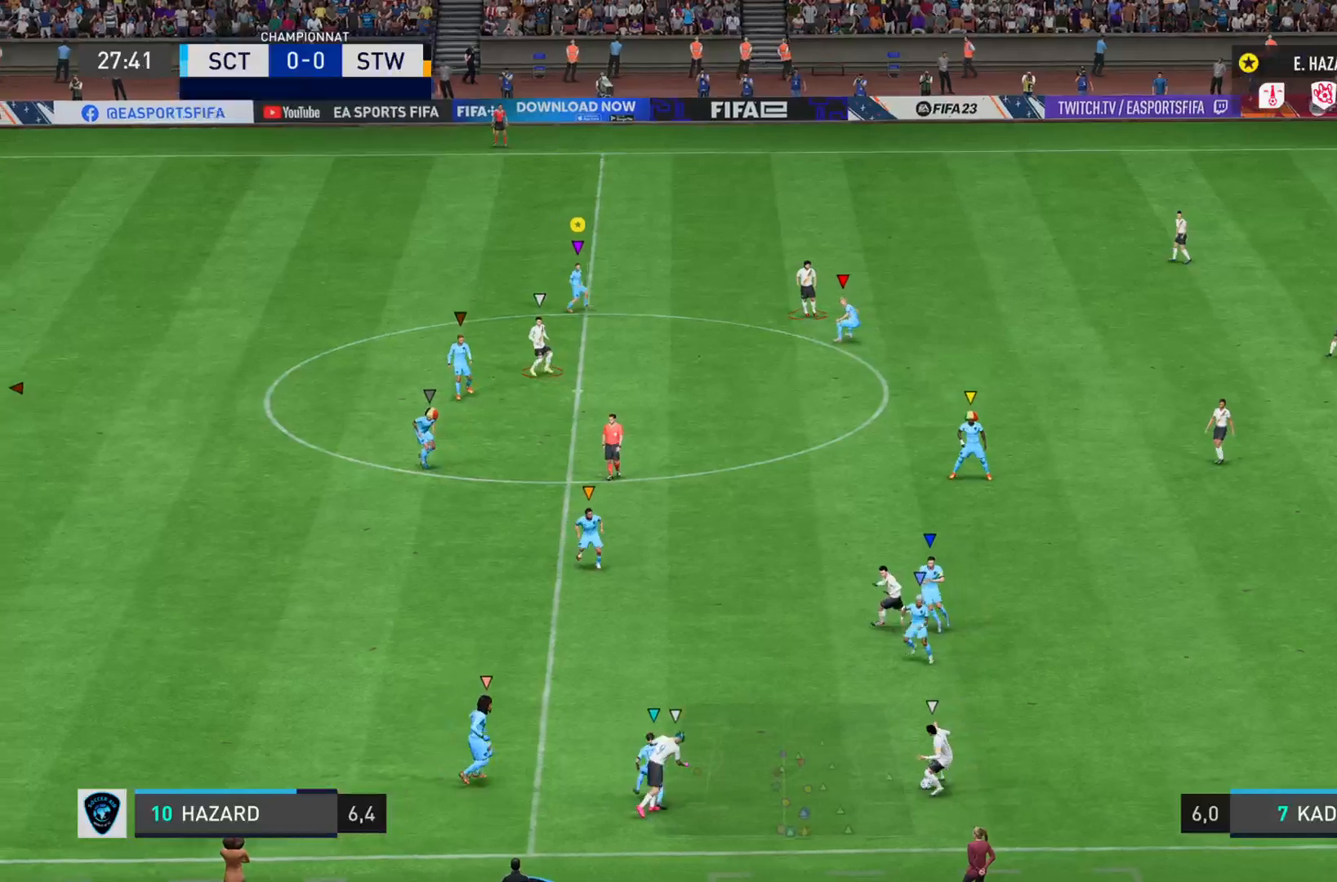
Gameplay with a controller (PlayStation layout); each line is a JSON object with the inputs held at the frame after it. "events" lists button and stick changes between this image and that frame as [ms after this image, input, new state], when the widget could be followed in between. Not read: L3 R3.
{"buttons": ["L1"], "left_stick": "center", "right_stick": "center", "events": [[50, "L1", "down"]]}
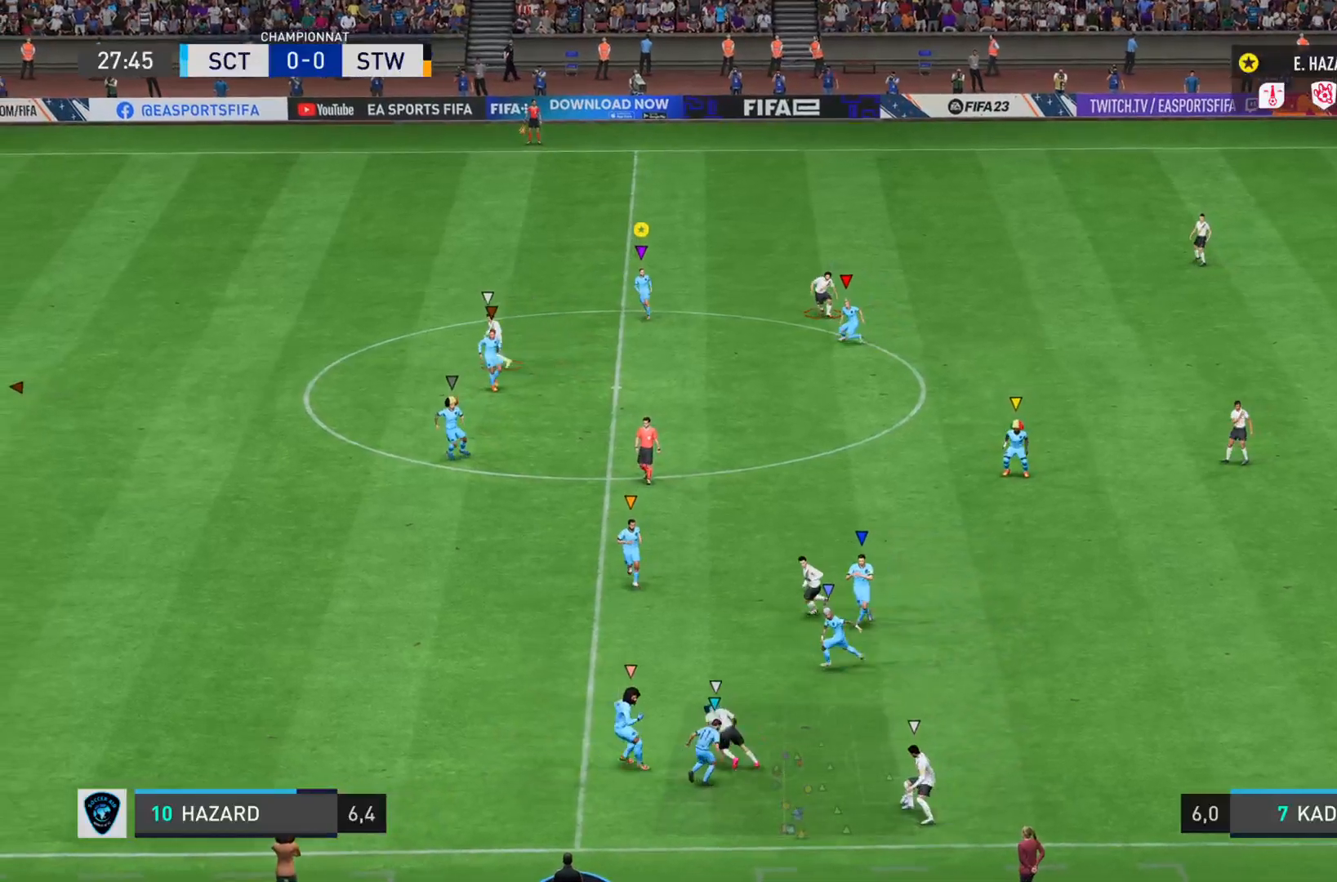
{"buttons": ["L1"], "left_stick": "center", "right_stick": "center", "events": []}
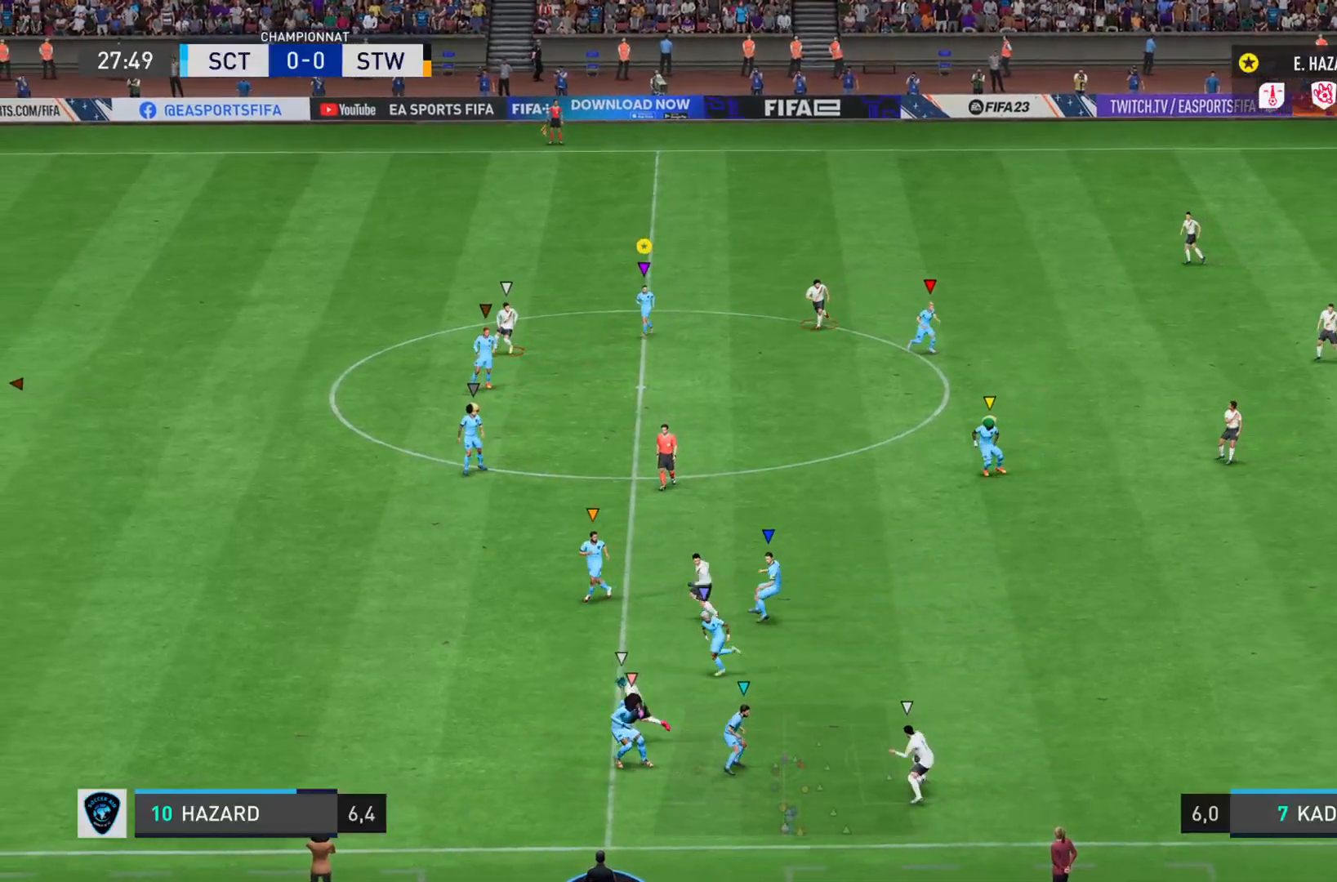
{"buttons": ["L1"], "left_stick": "left", "right_stick": "center", "events": [[367, "left_stick", "left"]]}
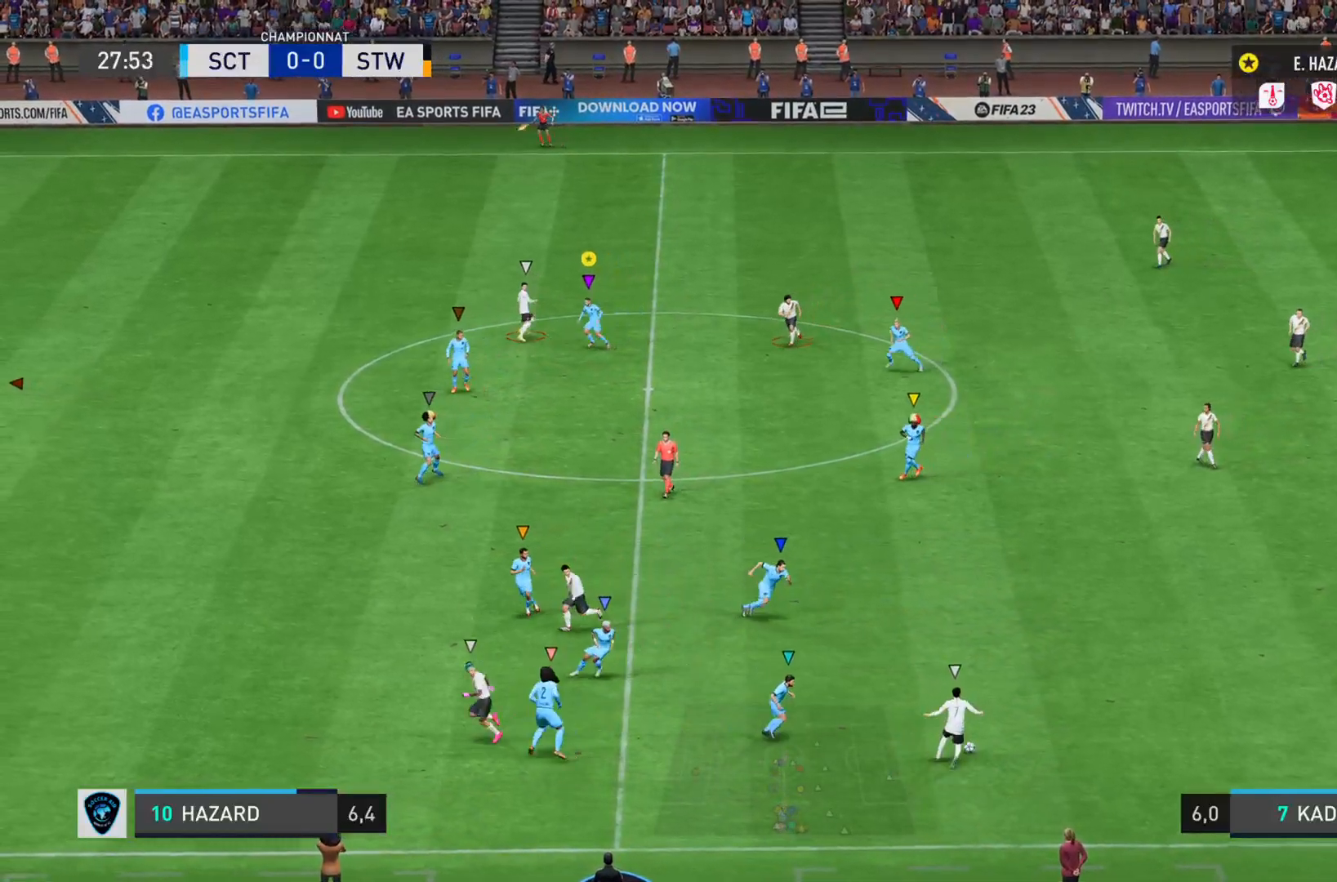
{"buttons": ["L2"], "left_stick": "left", "right_stick": "center", "events": [[50, "R2", "down"], [66, "right_stick", "left"], [183, "L1", "up"], [383, "right_stick", "center"], [417, "L2", "down"], [450, "R2", "up"]]}
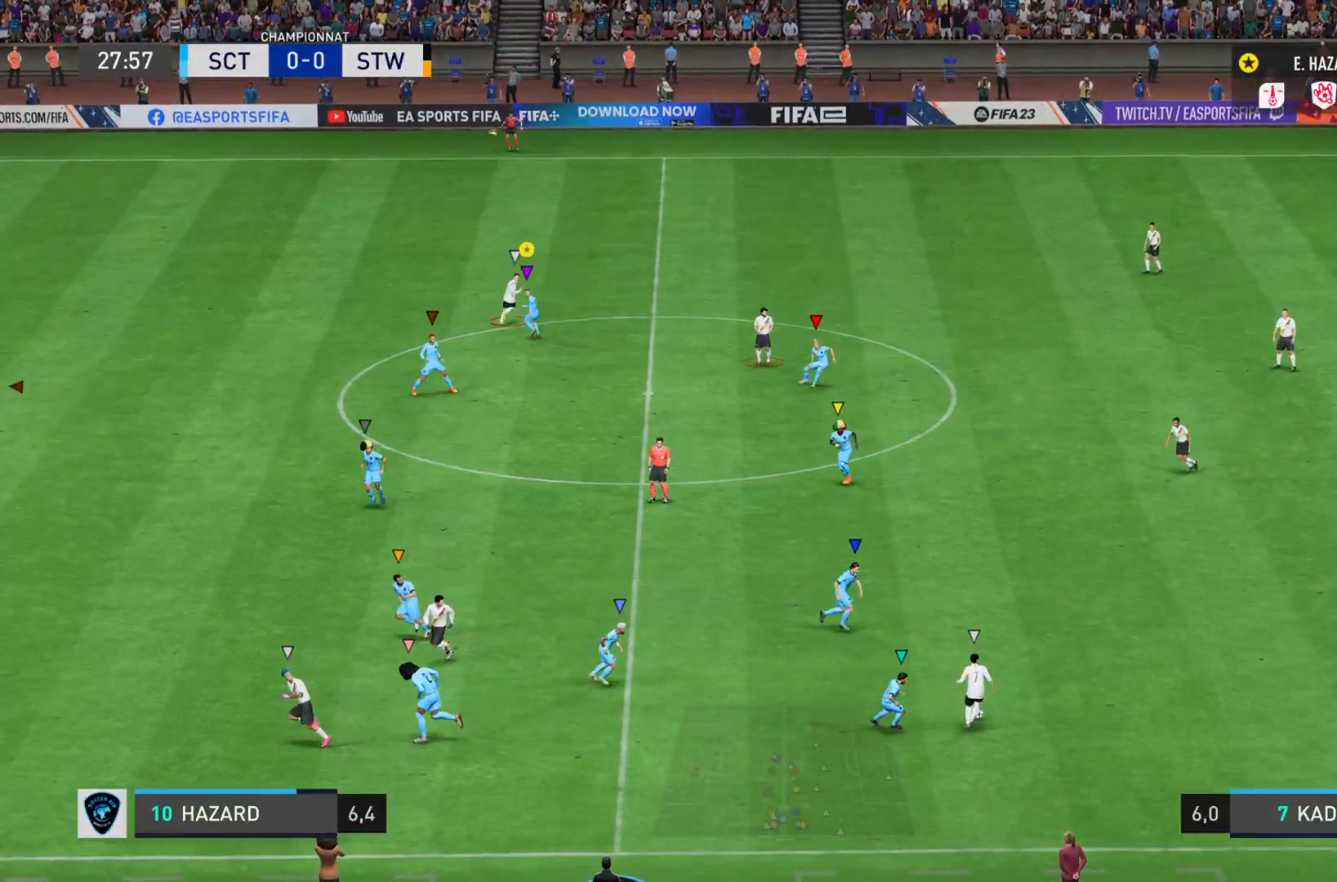
{"buttons": ["L2"], "left_stick": "up-right", "right_stick": "center", "events": [[117, "left_stick", "up"], [384, "left_stick", "up-right"]]}
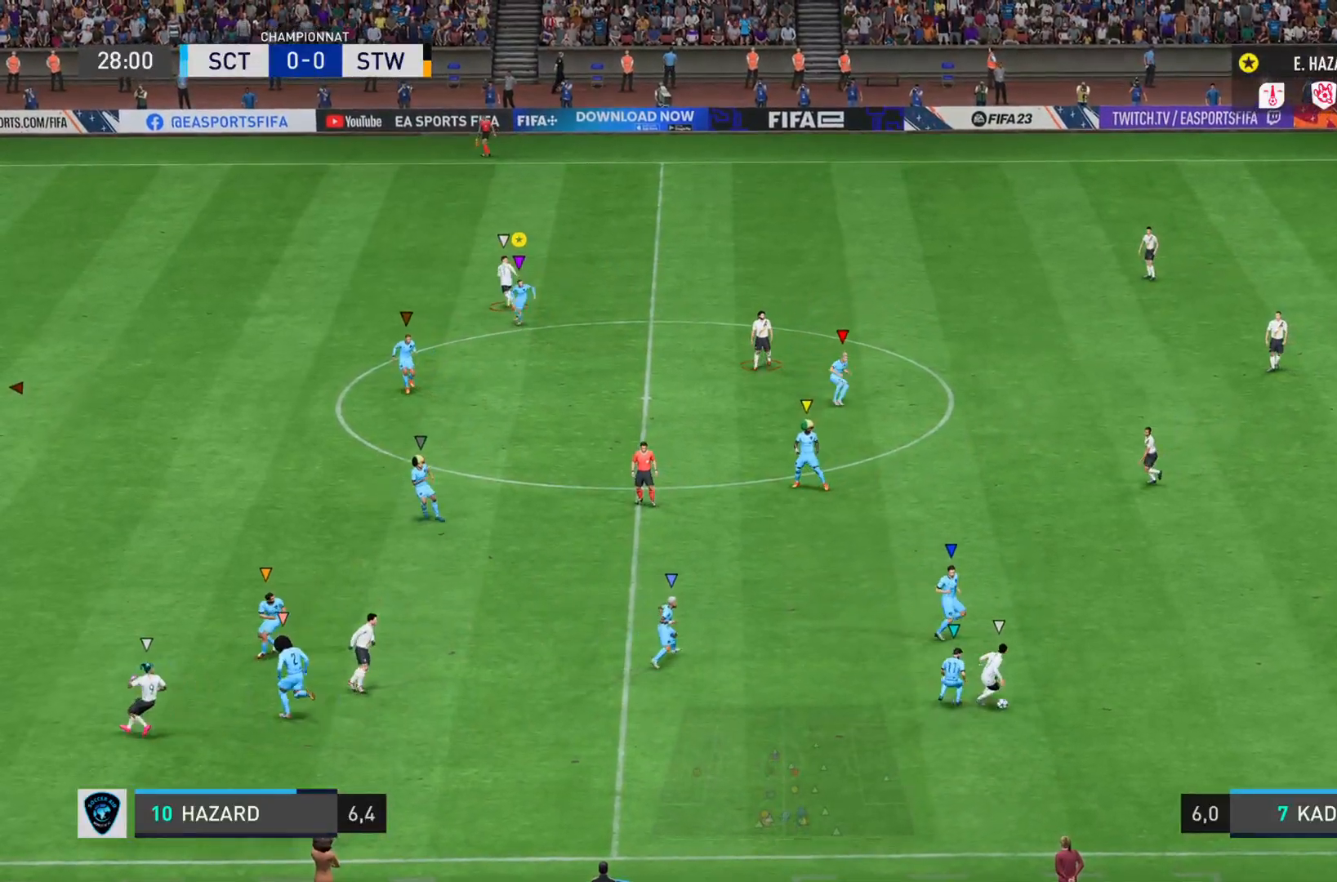
{"buttons": ["L2"], "left_stick": "down-right", "right_stick": "center", "events": [[217, "left_stick", "right"], [333, "left_stick", "down-right"]]}
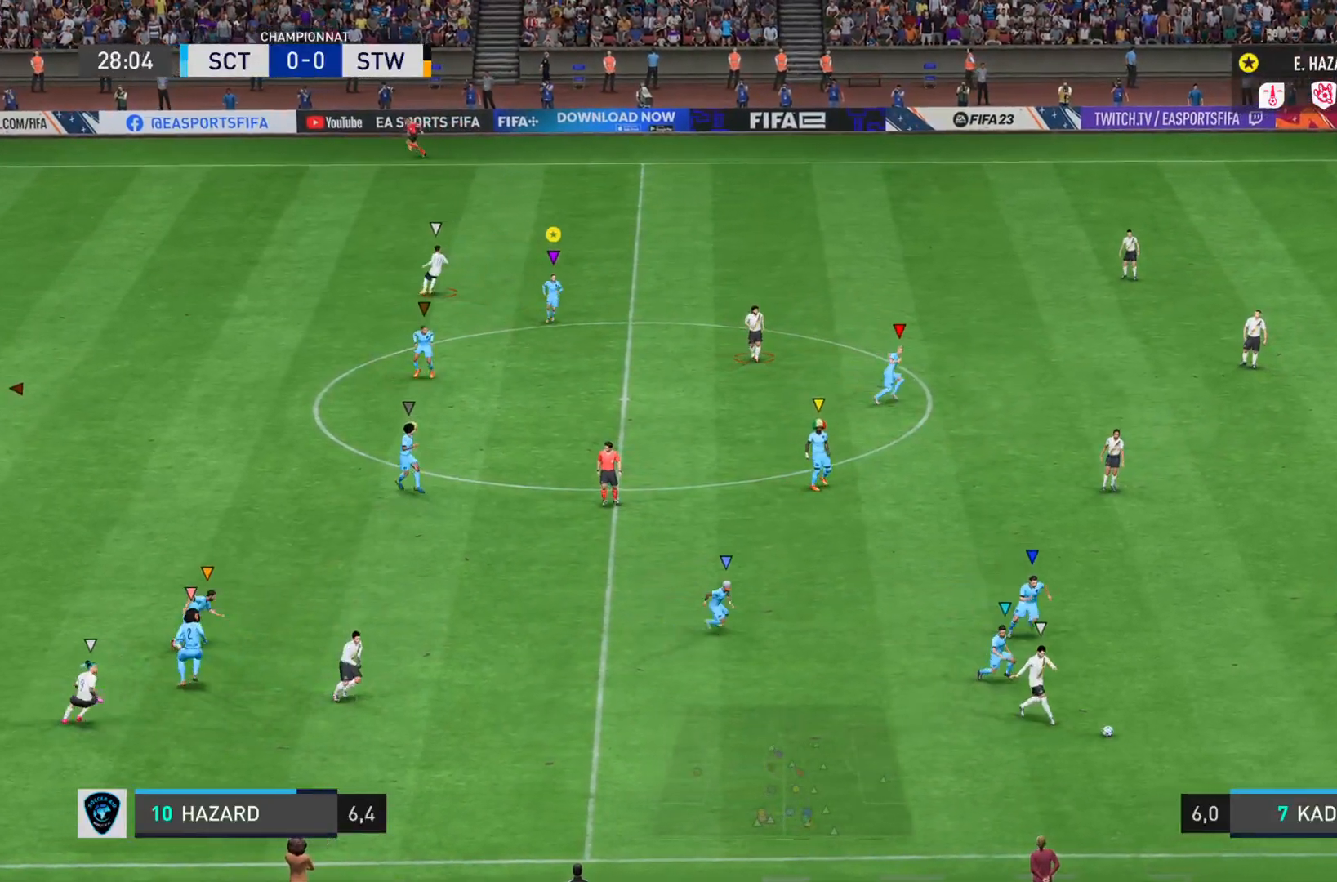
{"buttons": ["L2"], "left_stick": "right", "right_stick": "center", "events": [[234, "left_stick", "right"]]}
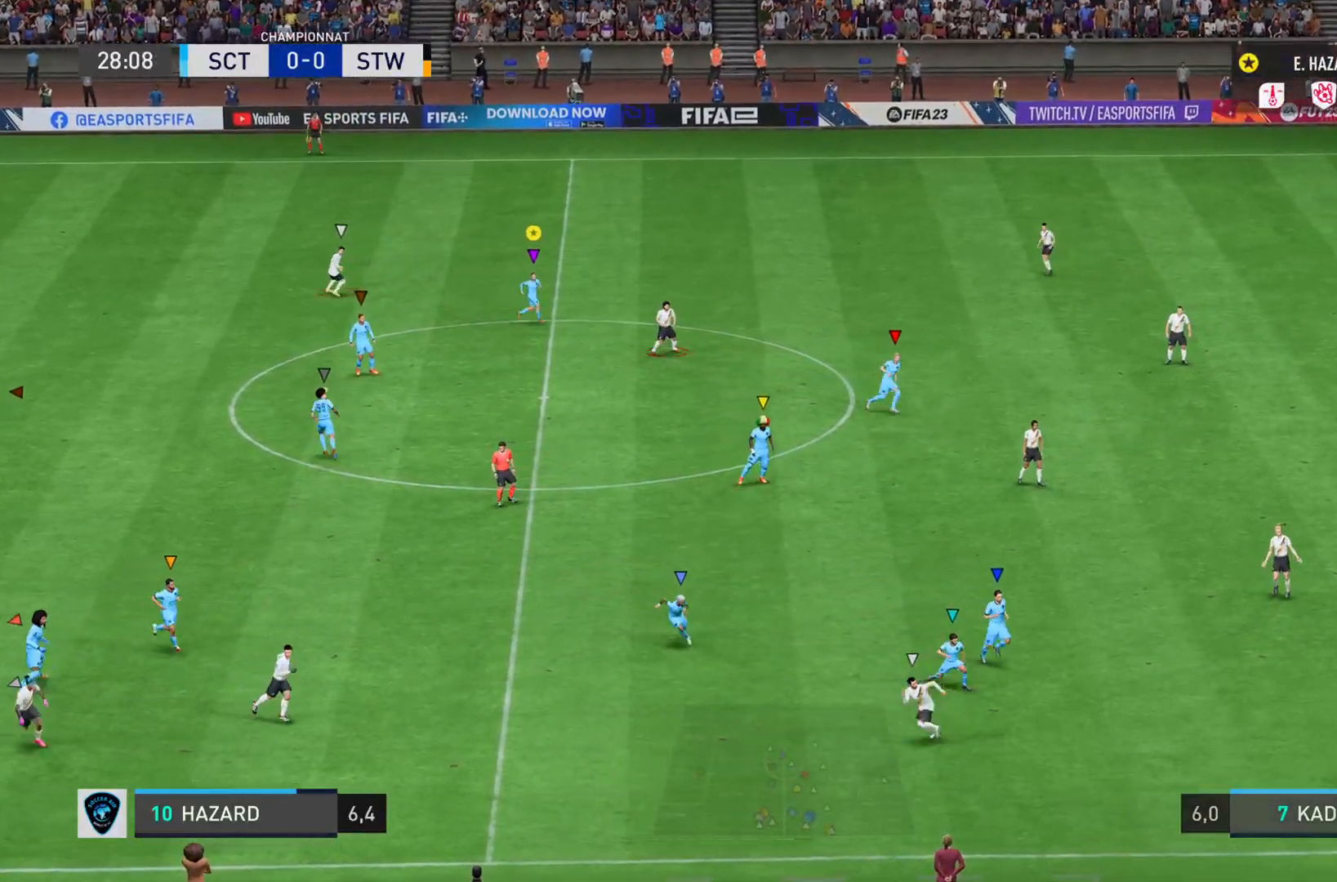
{"buttons": ["L2"], "left_stick": "up-left", "right_stick": "center", "events": [[100, "left_stick", "up-left"]]}
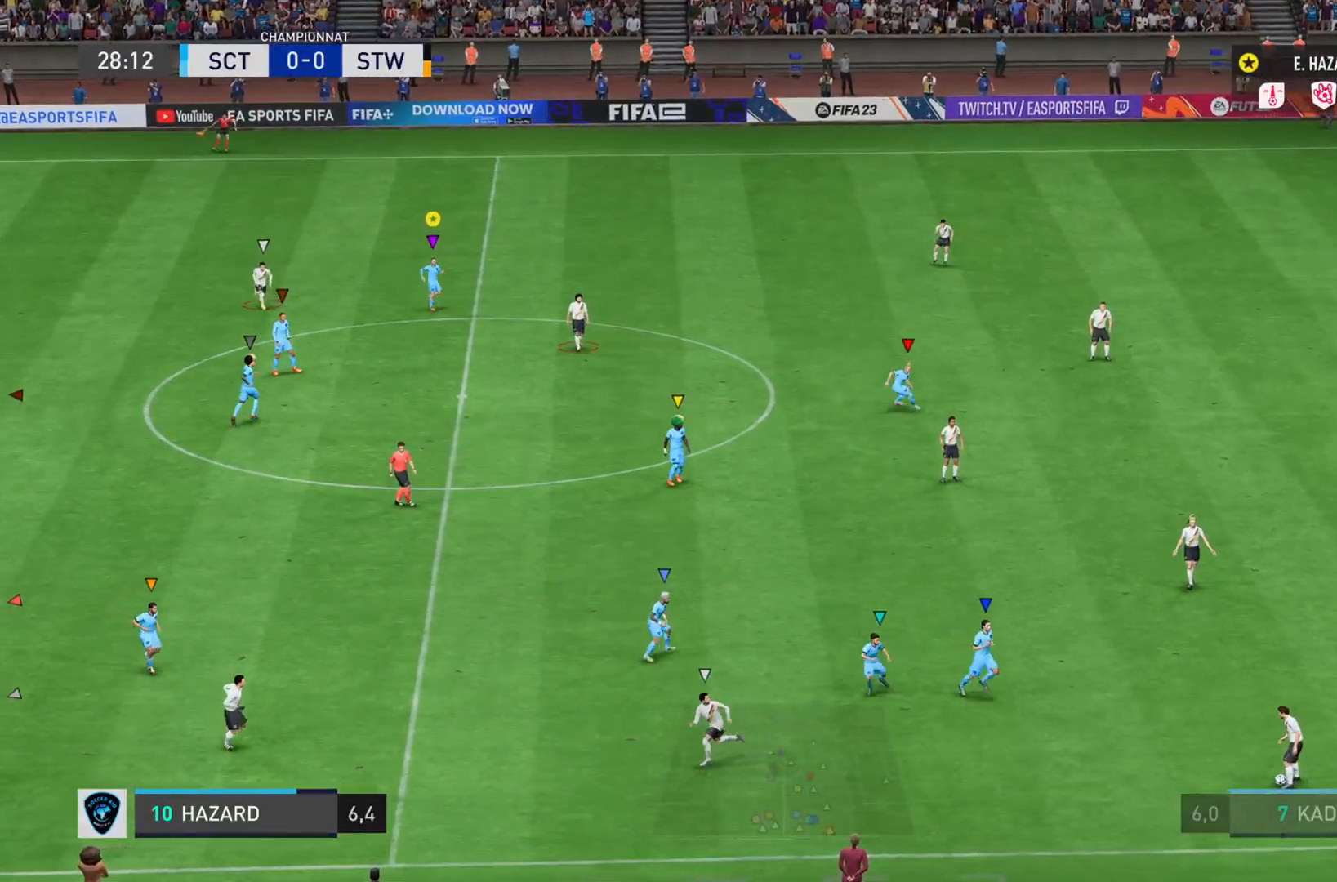
{"buttons": ["L2"], "left_stick": "right", "right_stick": "center", "events": [[34, "left_stick", "up"], [250, "left_stick", "right"]]}
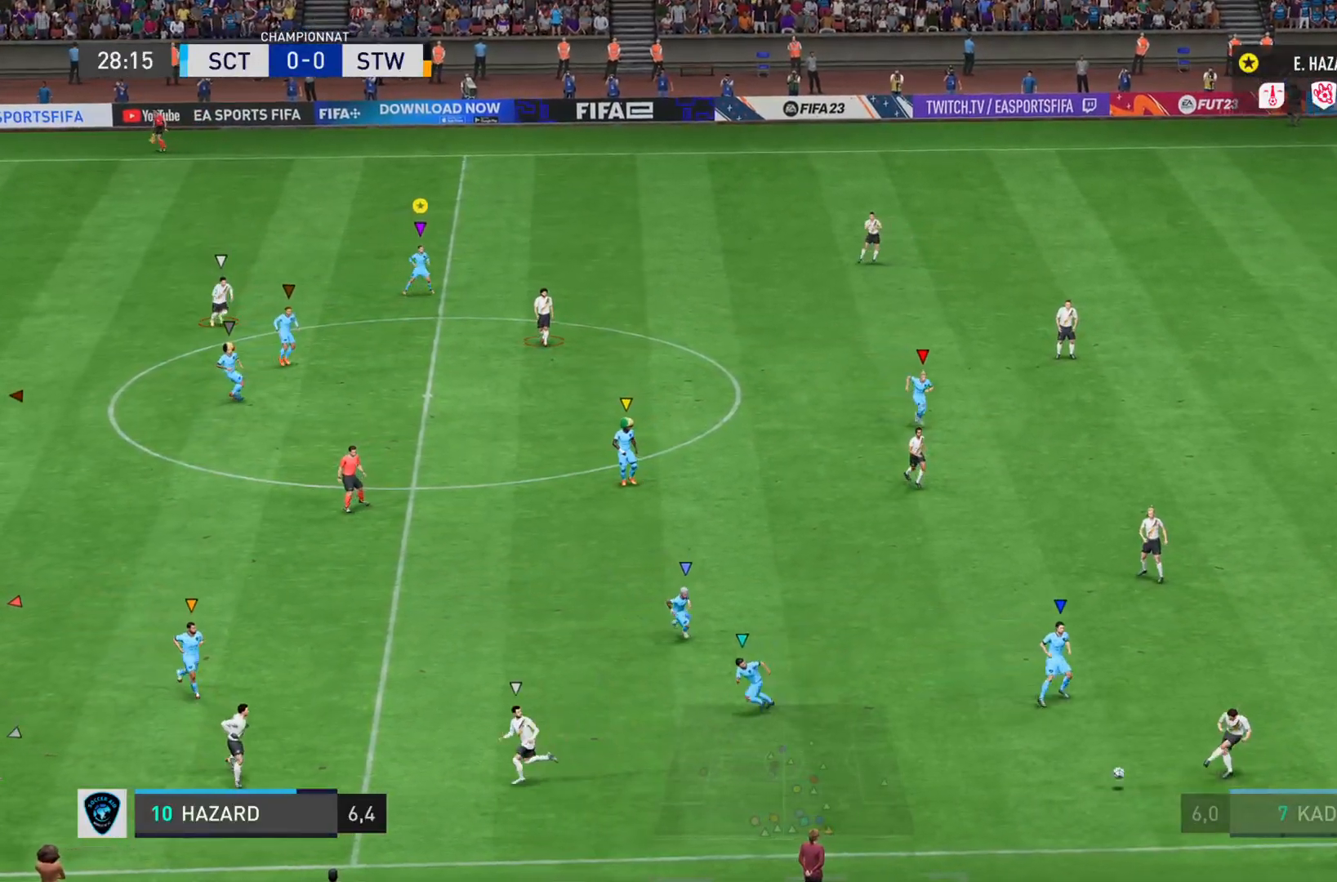
{"buttons": ["L1"], "left_stick": "center", "right_stick": "center", "events": [[16, "L2", "up"], [116, "left_stick", "down-right"], [283, "L1", "down"], [383, "left_stick", "center"]]}
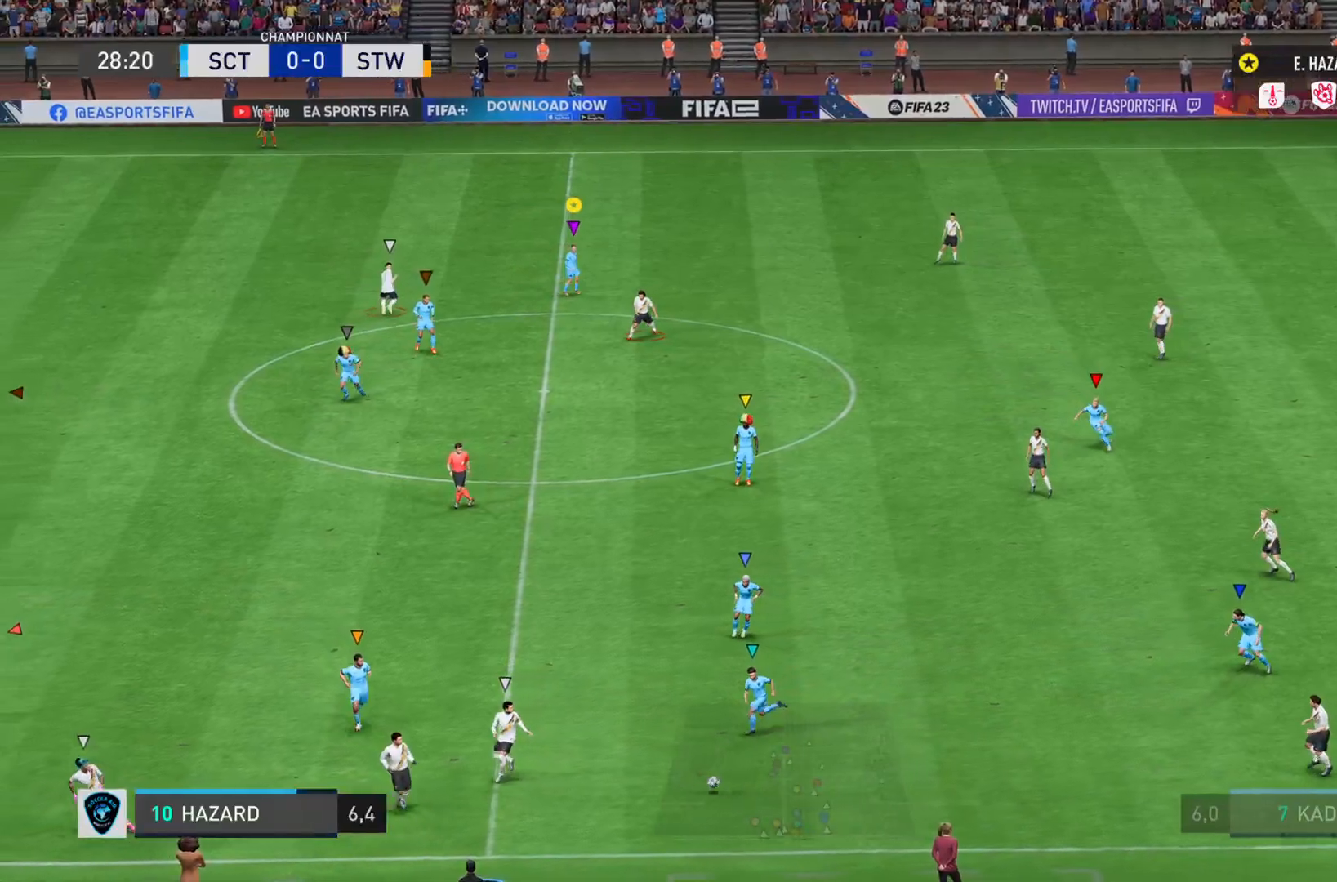
{"buttons": ["L1"], "left_stick": "center", "right_stick": "center", "events": []}
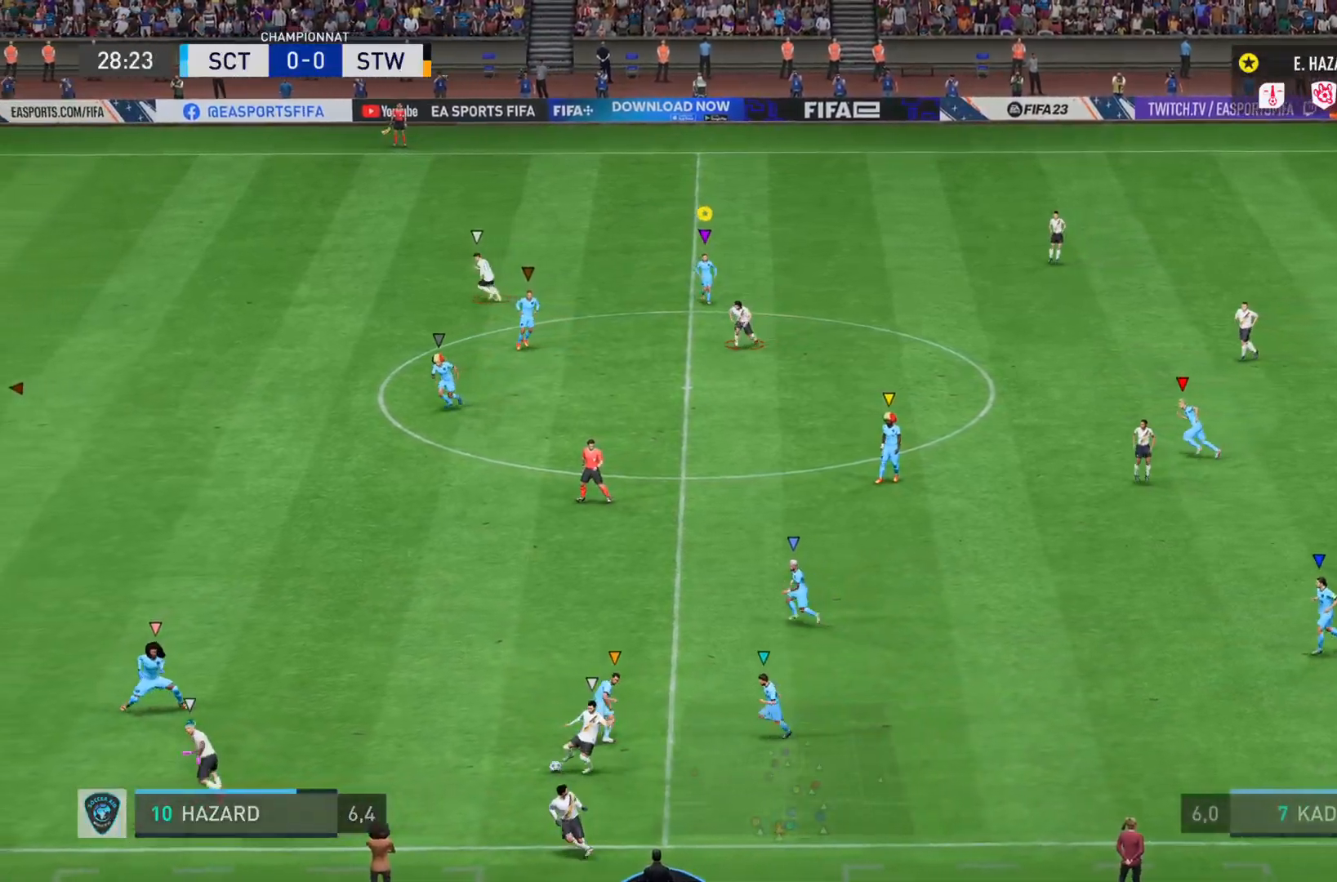
{"buttons": ["L1", "R2"], "left_stick": "left", "right_stick": "left", "events": [[166, "R2", "down"], [200, "right_stick", "left"], [250, "left_stick", "left"], [317, "L1", "up"], [467, "L1", "down"]]}
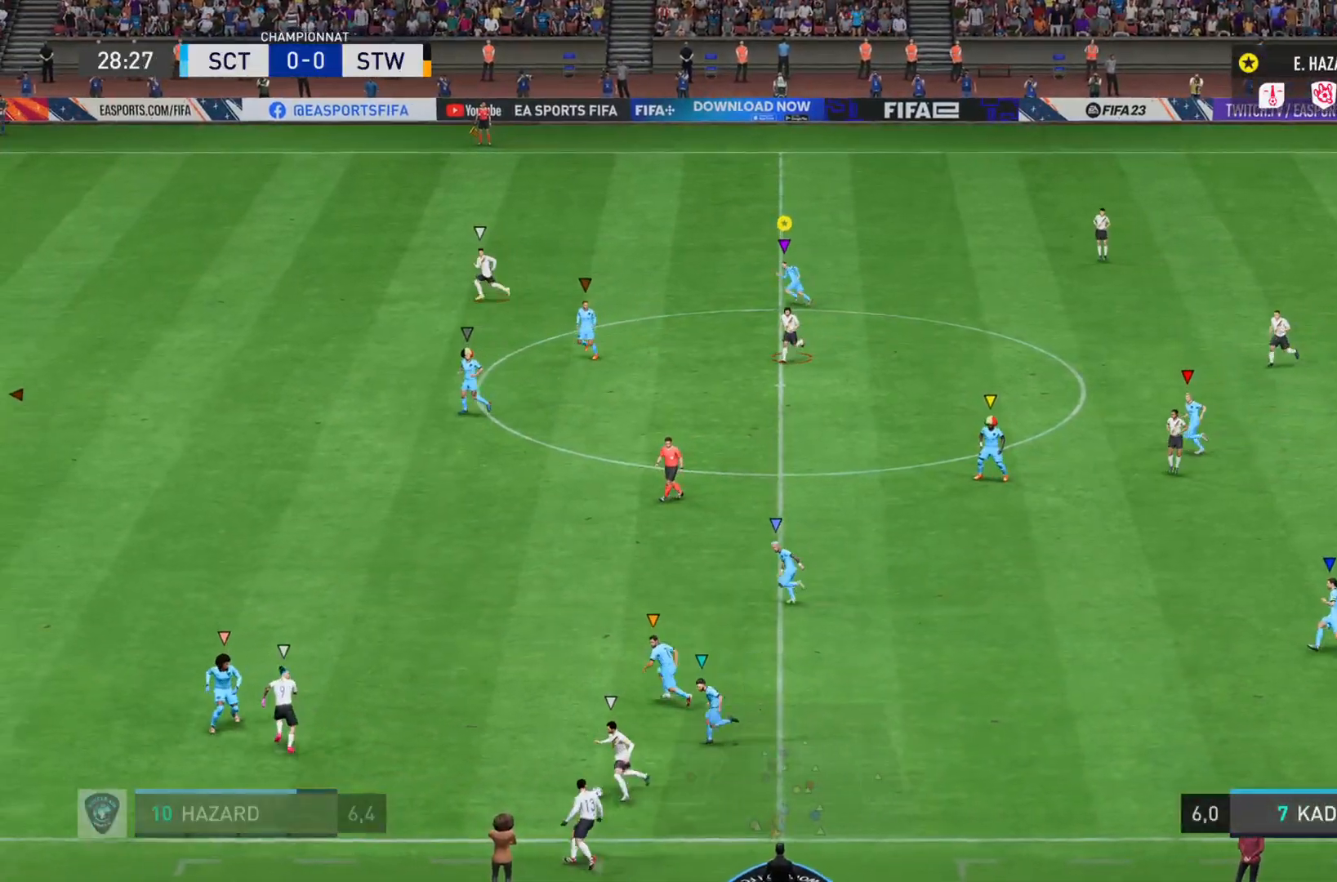
{"buttons": ["R2"], "left_stick": "left", "right_stick": "left", "events": [[134, "L1", "up"]]}
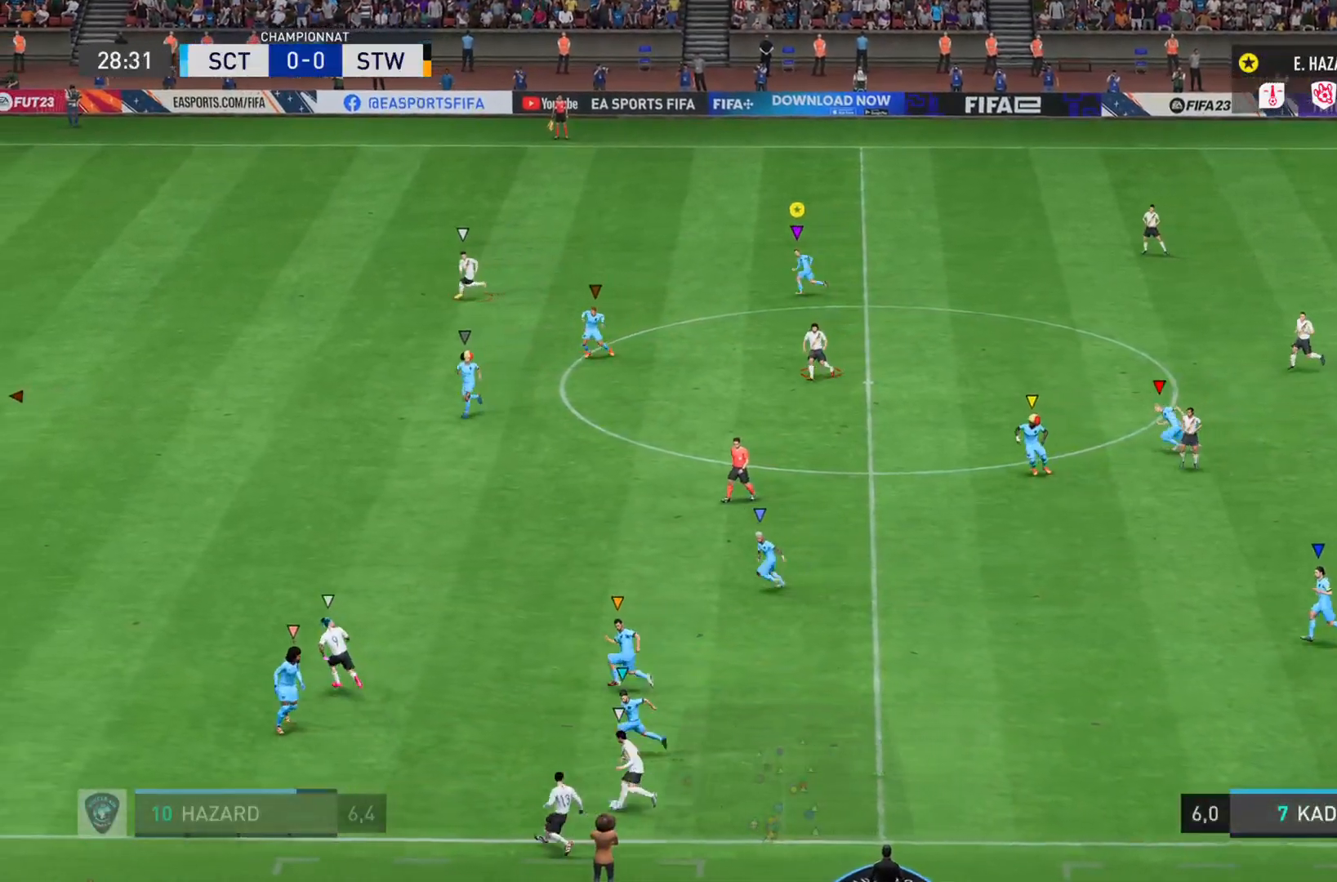
{"buttons": ["R2"], "left_stick": "left", "right_stick": "left", "events": []}
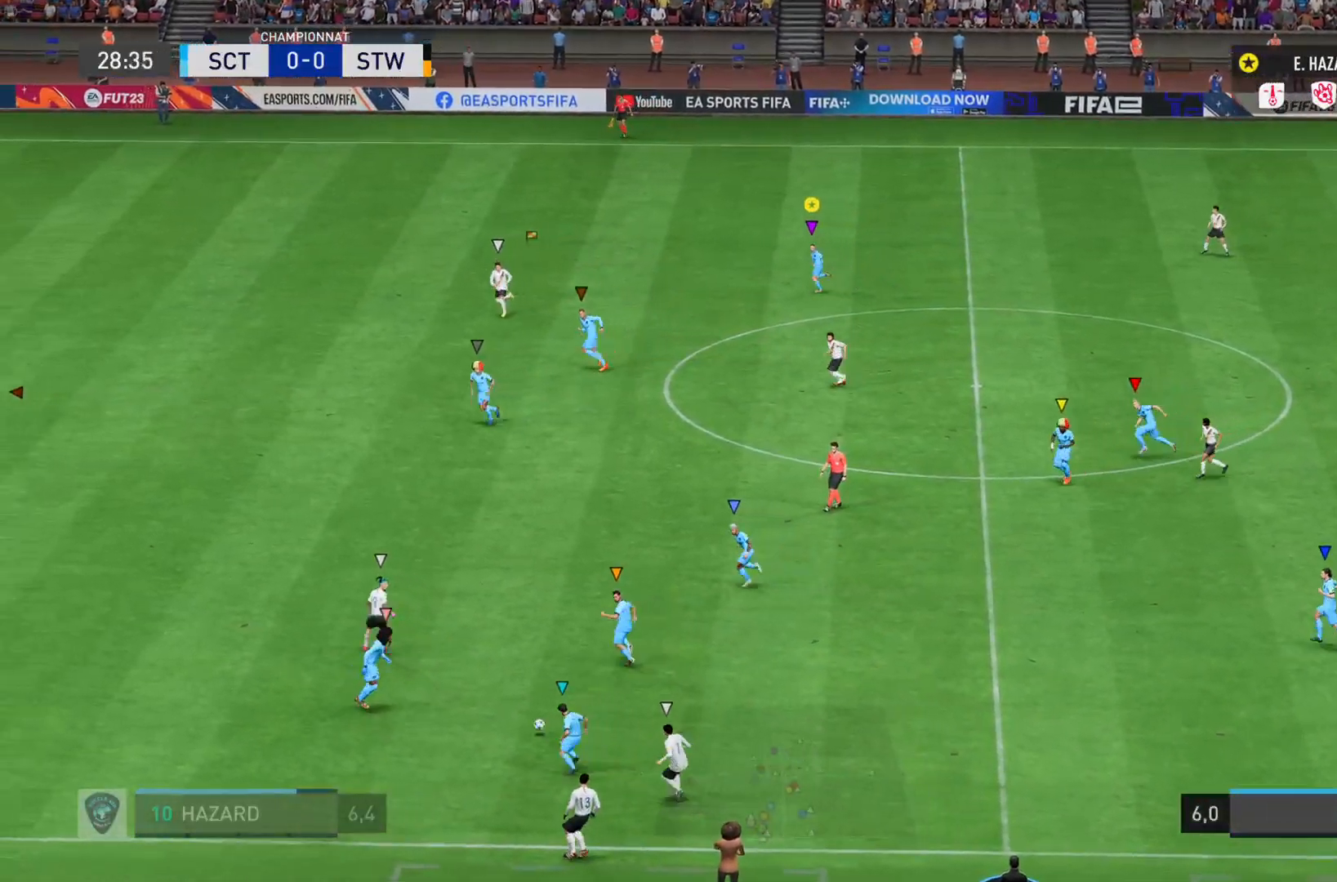
{"buttons": ["R2"], "left_stick": "left", "right_stick": "left", "events": []}
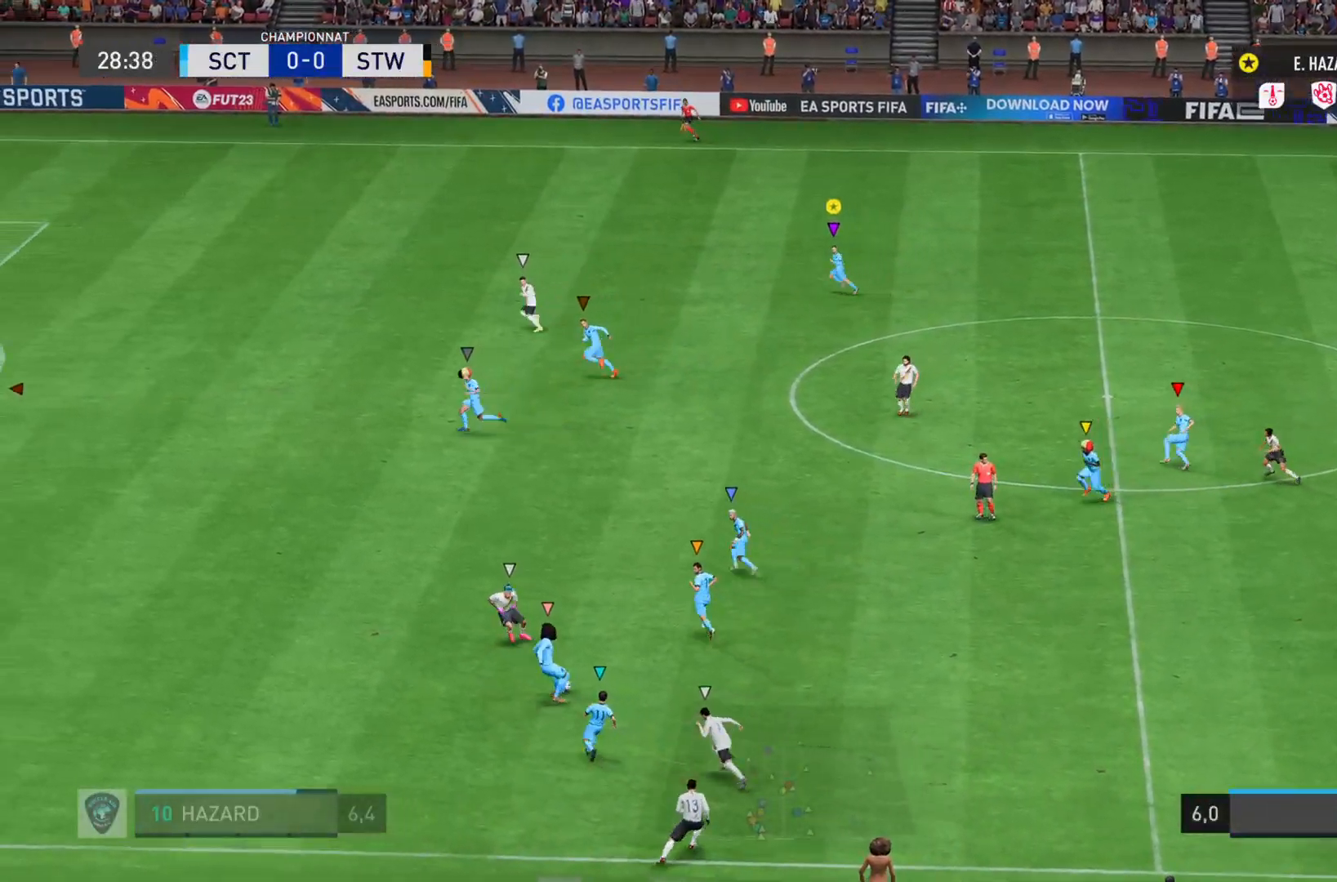
{"buttons": ["R2"], "left_stick": "right", "right_stick": "down-right", "events": [[116, "L1", "down"], [116, "left_stick", "up"], [150, "right_stick", "center"], [200, "R2", "up"], [217, "left_stick", "right"], [383, "L1", "up"], [417, "R2", "down"], [483, "right_stick", "down-right"]]}
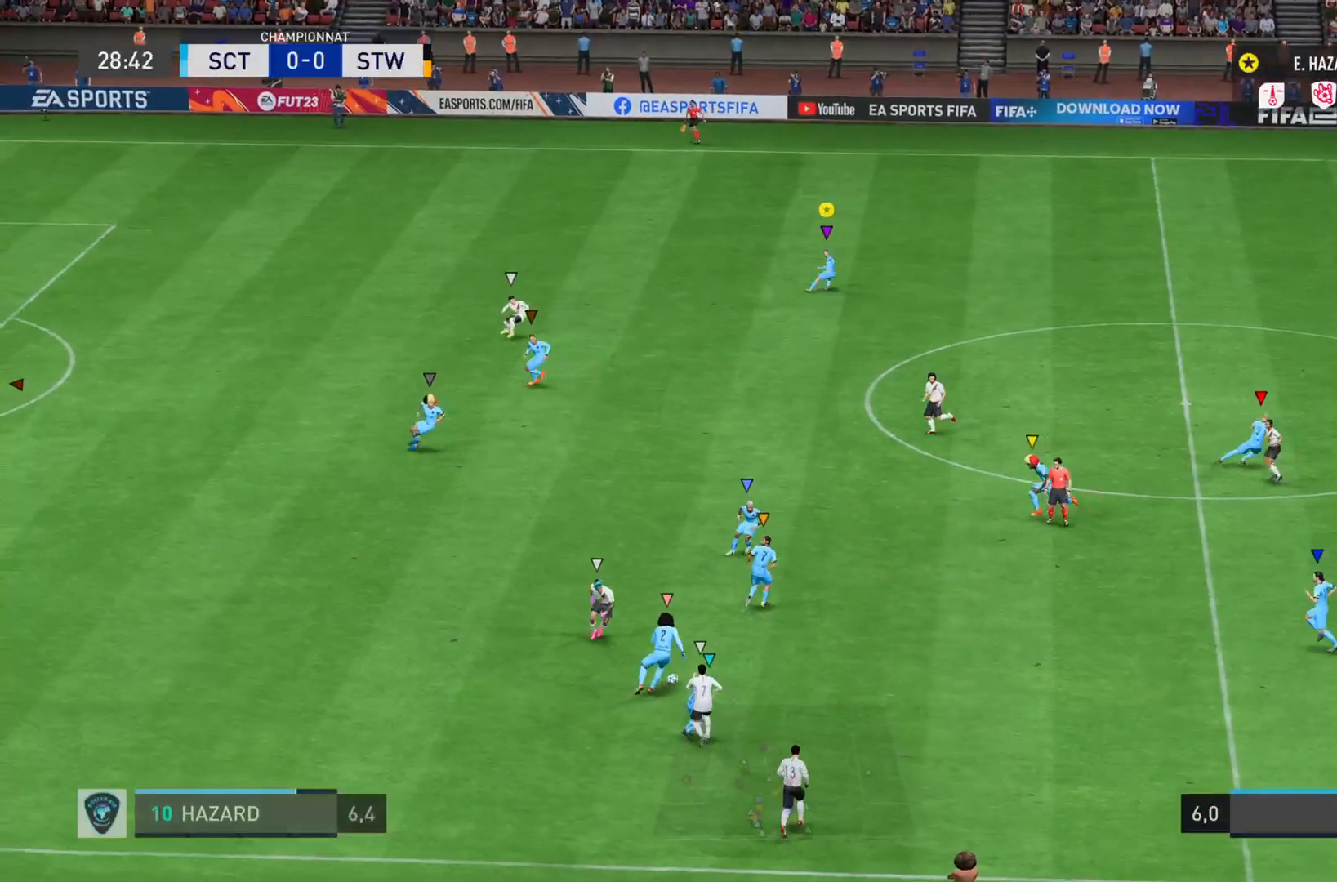
{"buttons": ["R2"], "left_stick": "right", "right_stick": "down-right", "events": []}
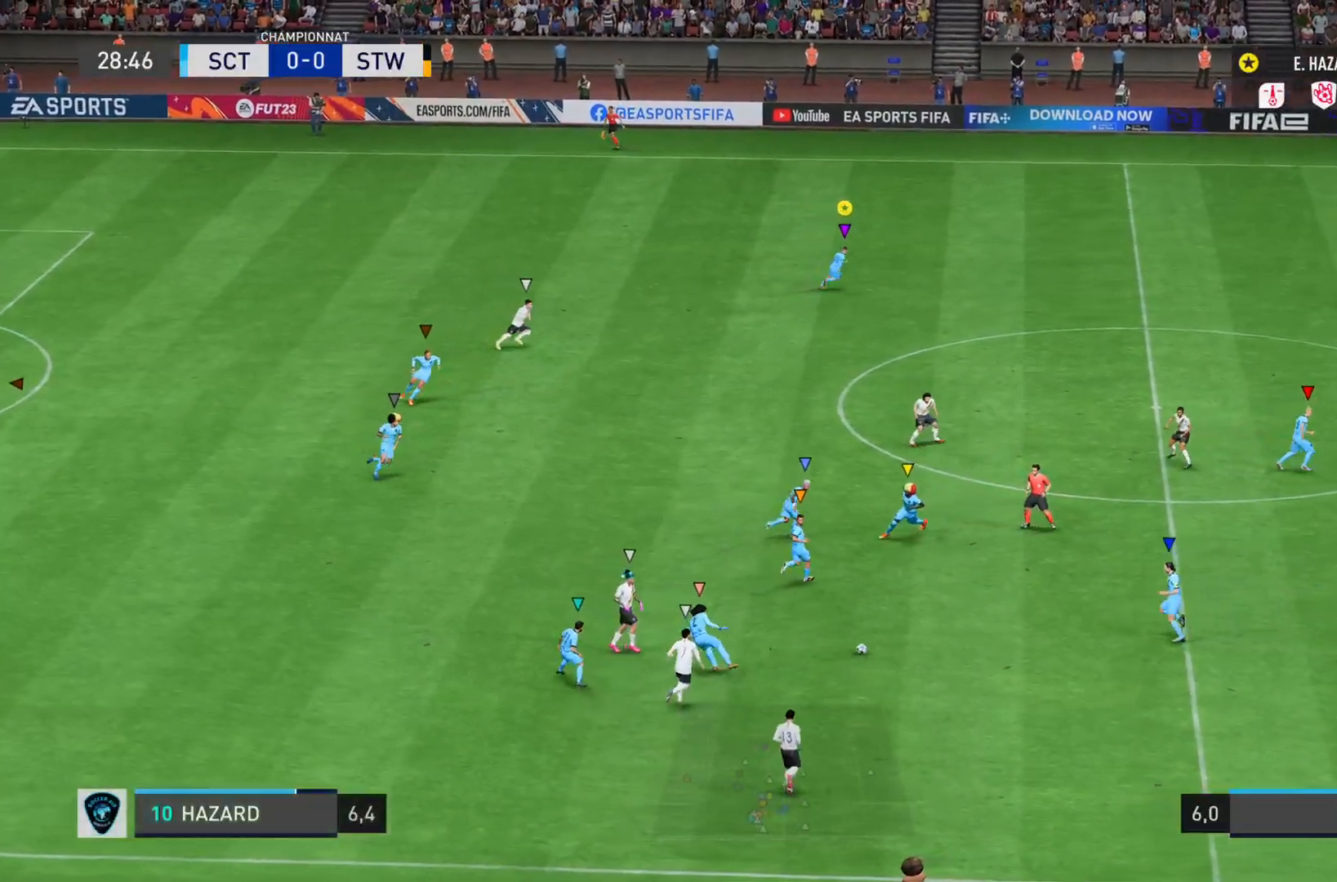
{"buttons": ["R2"], "left_stick": "right", "right_stick": "down-right", "events": []}
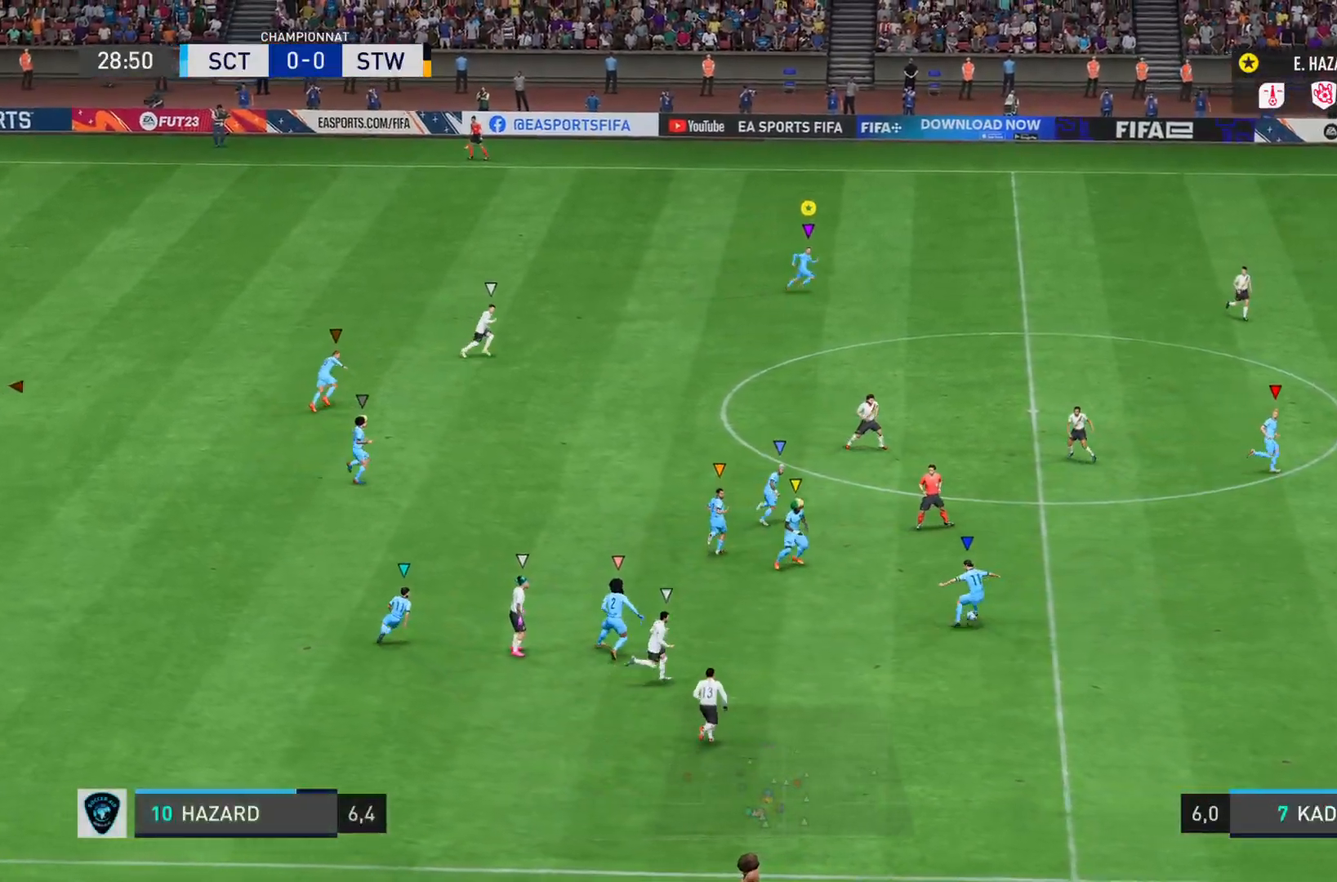
{"buttons": ["R2"], "left_stick": "right", "right_stick": "down-right", "events": []}